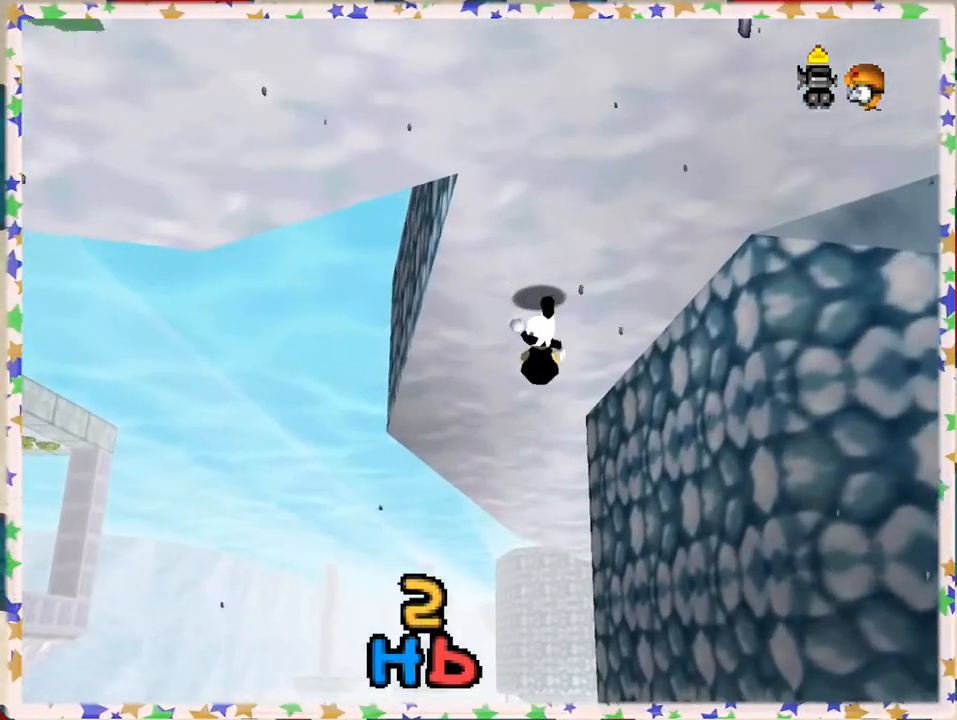
Gameplay with a controller (Nintendo layout); each line is a JSON object with the inputs held at the frame after it. "events" lists button and stick changes between this image and that frame as [ms after this image, input, new state], when the widget could be followed in between. Not read: L3 R3.
{"buttons": [], "left_stick": "down", "events": [[33, "left_stick", "down-left"], [150, "left_stick", "down"]]}
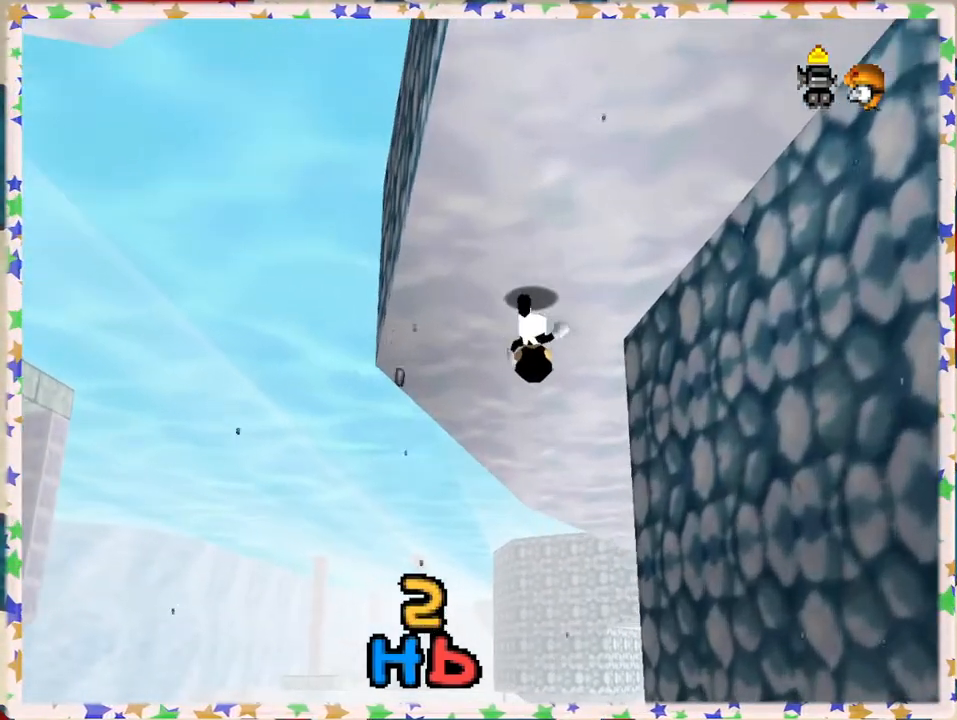
{"buttons": [], "left_stick": "down", "events": [[150, "C_LEFT", "down"], [200, "C_LEFT", "up"], [267, "left_stick", "down-left"], [367, "left_stick", "down"]]}
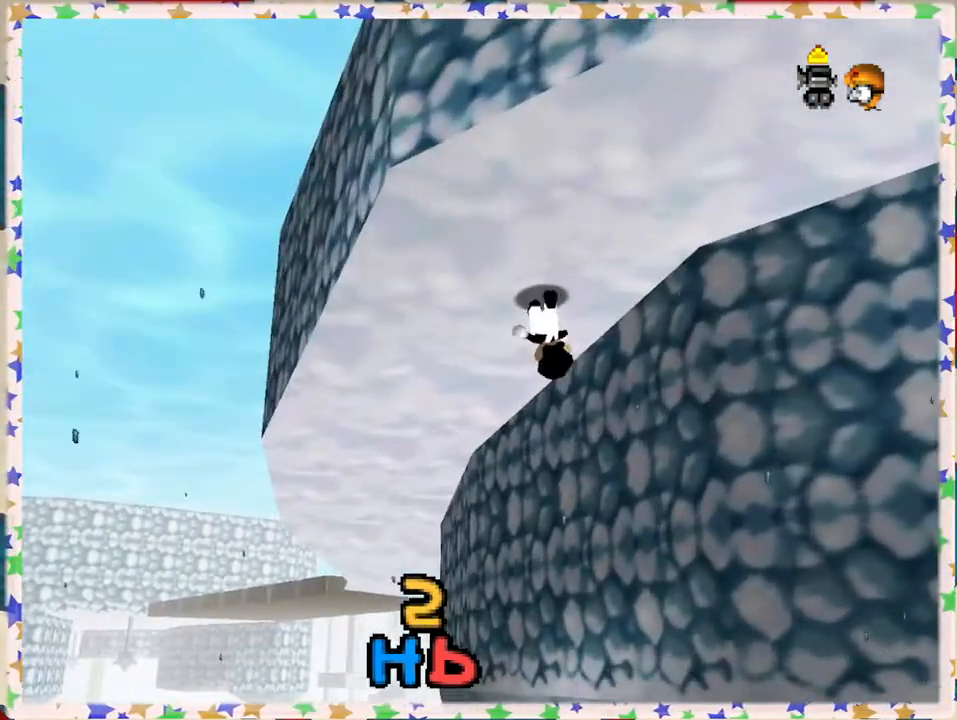
{"buttons": [], "left_stick": "down-left", "events": [[17, "left_stick", "down-left"], [350, "left_stick", "down"], [483, "left_stick", "down-left"]]}
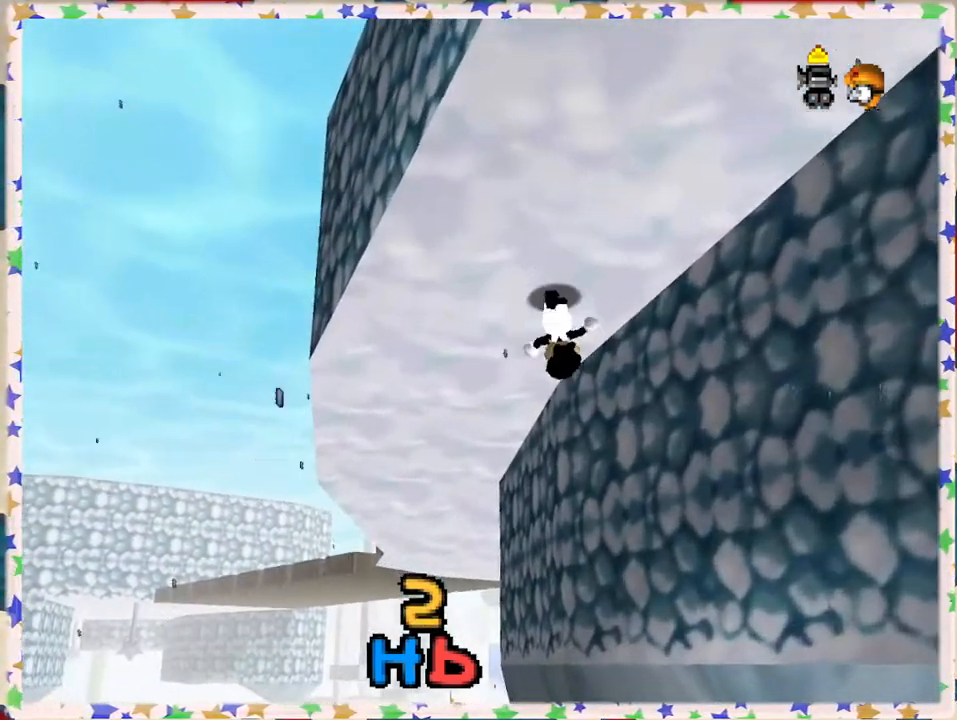
{"buttons": [], "left_stick": "down-left", "events": [[283, "left_stick", "down"], [417, "left_stick", "down-left"]]}
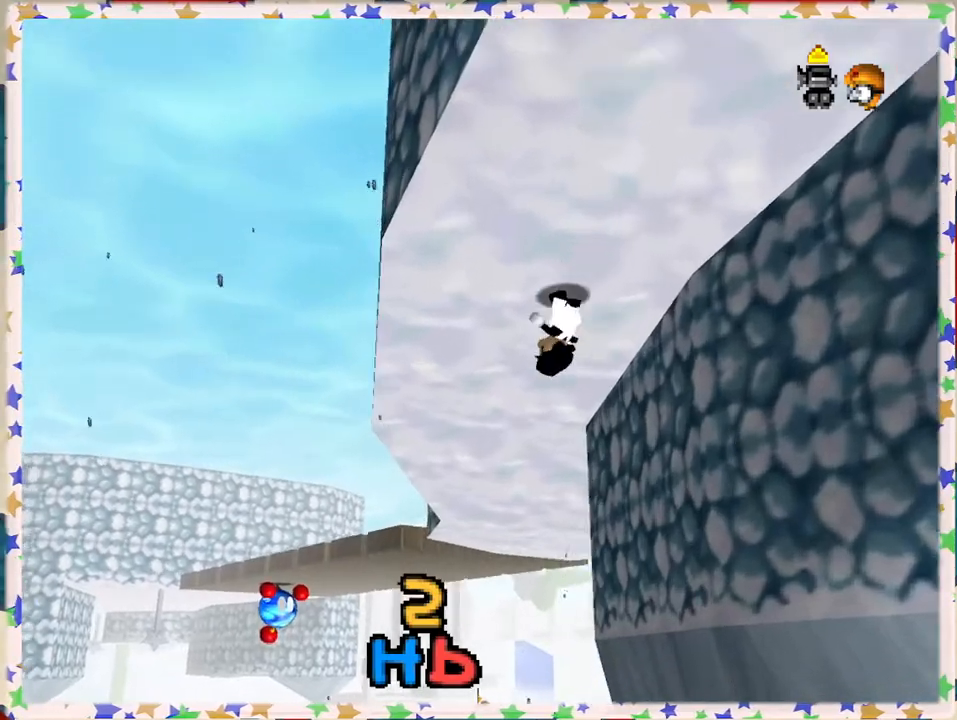
{"buttons": [], "left_stick": "down", "events": [[83, "left_stick", "down"]]}
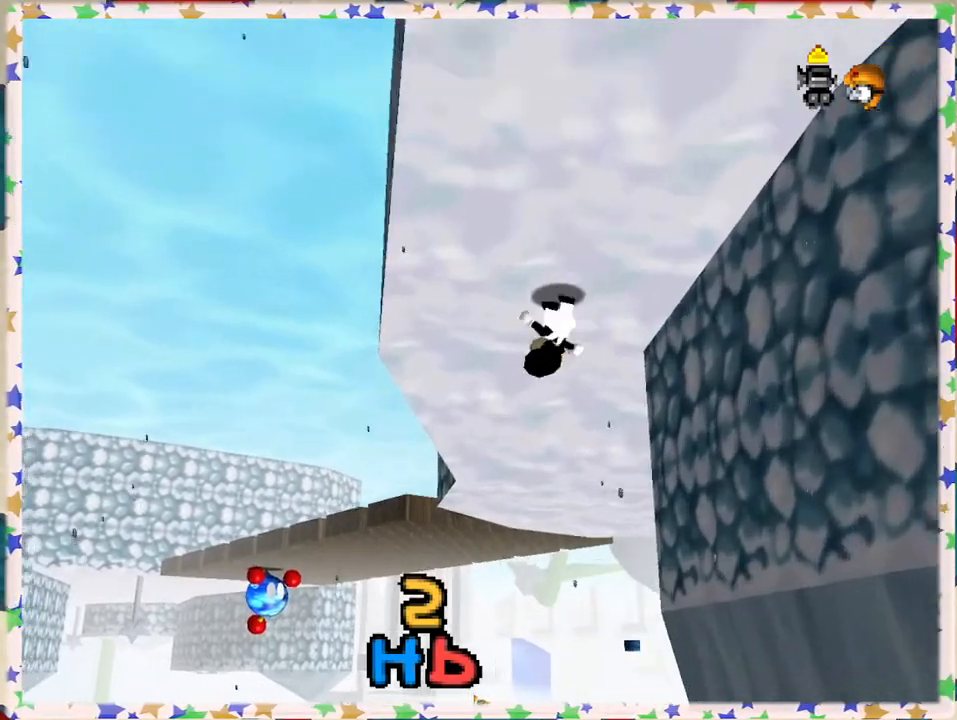
{"buttons": [], "left_stick": "down-right", "events": [[283, "C_RIGHT", "down"], [433, "C_RIGHT", "up"], [433, "left_stick", "down-right"]]}
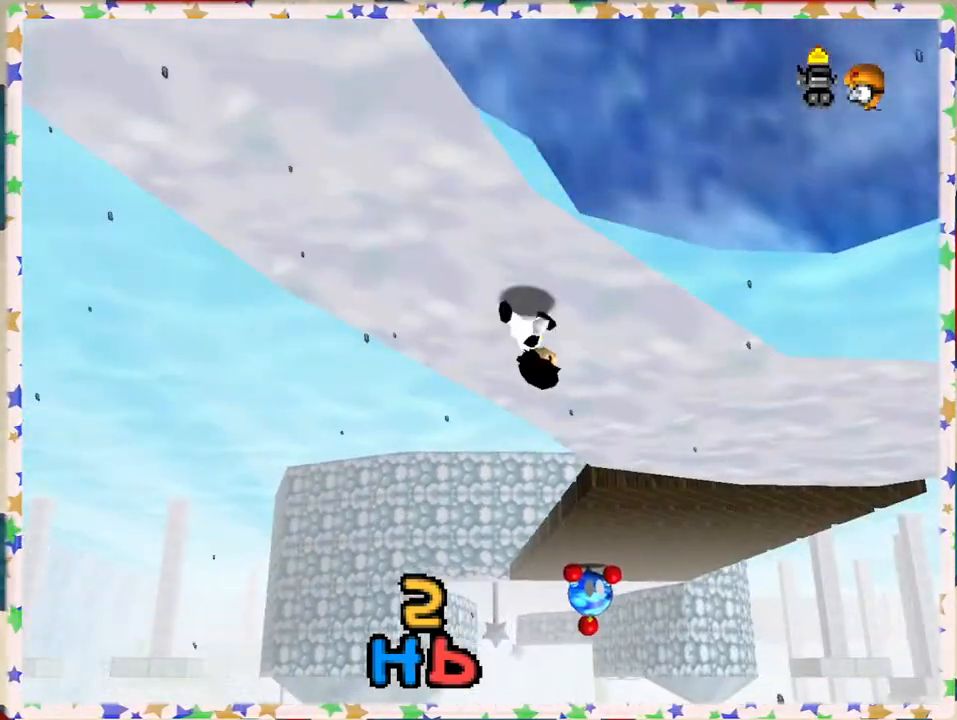
{"buttons": [], "left_stick": "down-right", "events": []}
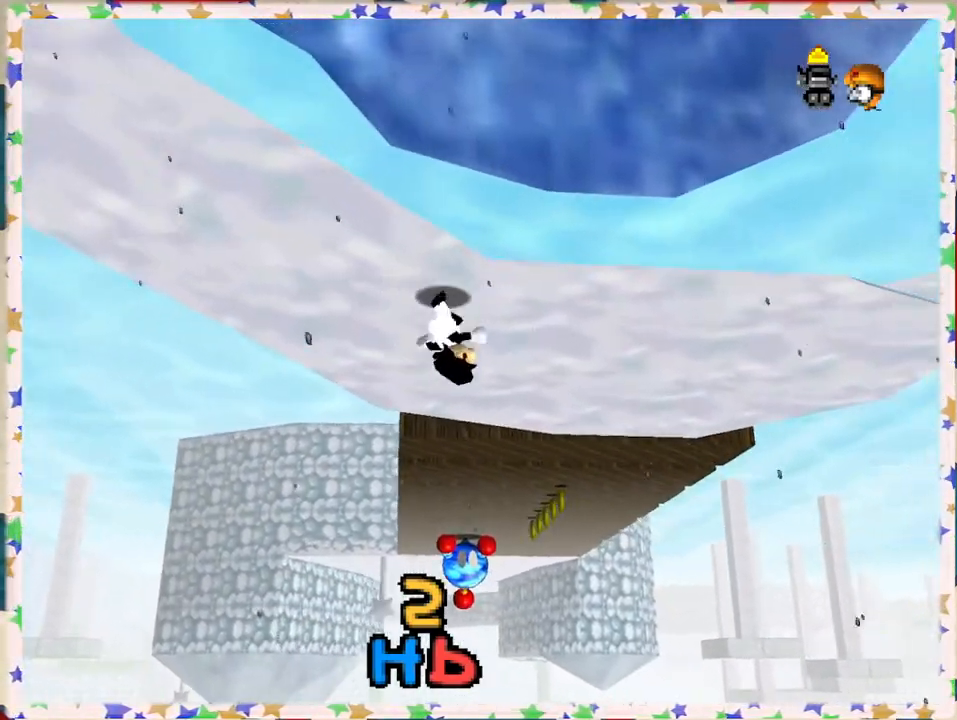
{"buttons": [], "left_stick": "down", "events": [[400, "left_stick", "down"]]}
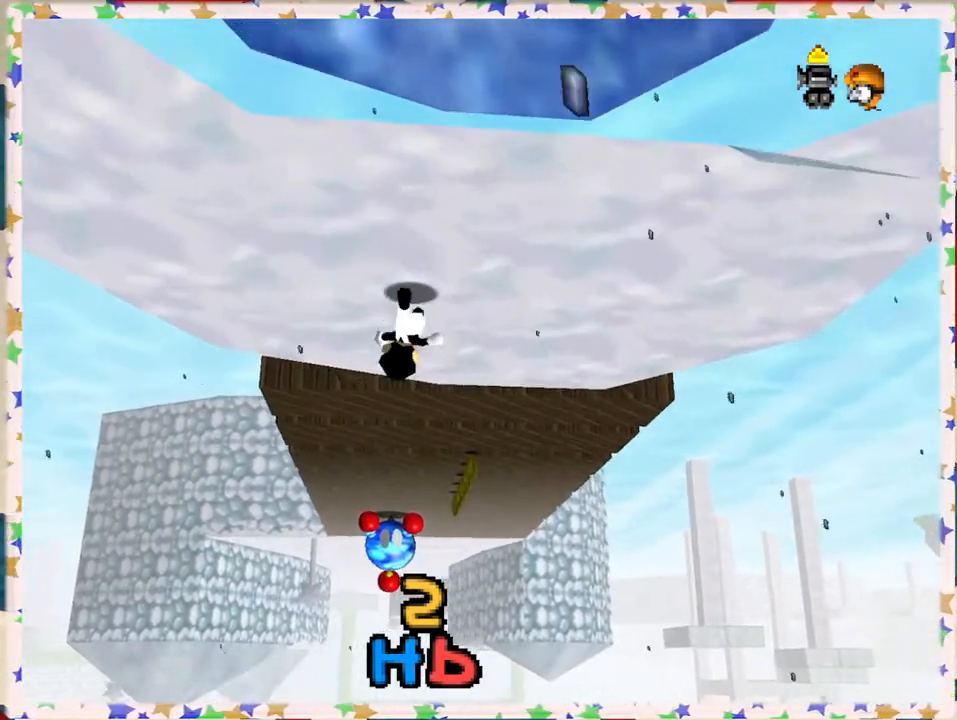
{"buttons": [], "left_stick": "down", "events": [[67, "left_stick", "down-right"], [317, "left_stick", "down"]]}
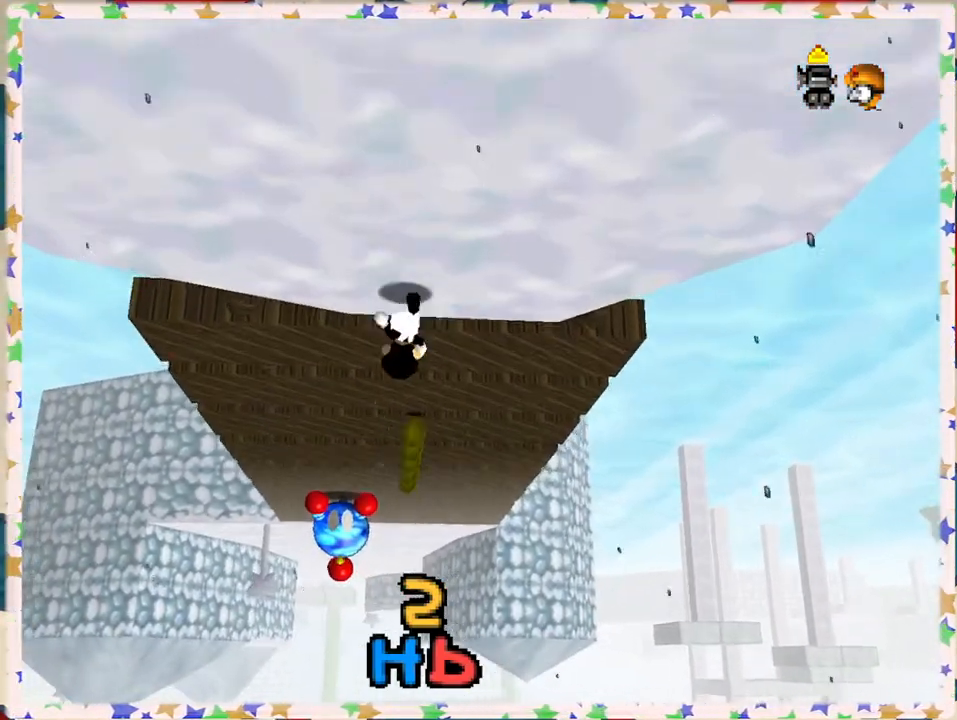
{"buttons": [], "left_stick": "down", "events": [[383, "left_stick", "down-right"], [500, "left_stick", "down"]]}
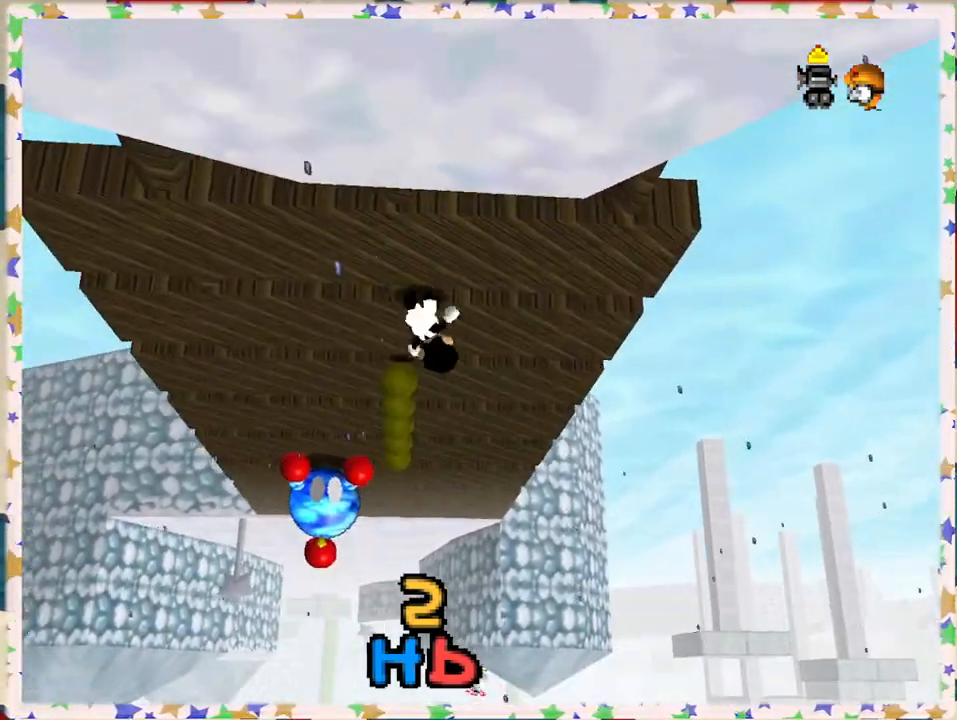
{"buttons": [], "left_stick": "down", "events": []}
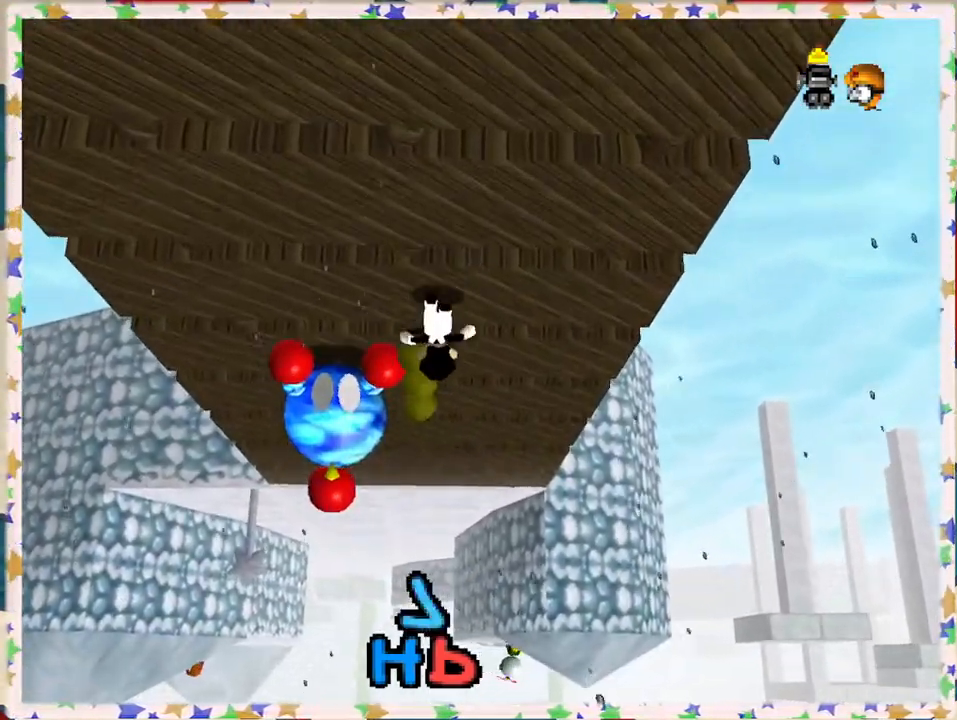
{"buttons": [], "left_stick": "down-left", "events": [[83, "Z", "down"], [117, "A", "down"], [367, "A", "up"], [433, "Z", "up"], [433, "left_stick", "down-left"]]}
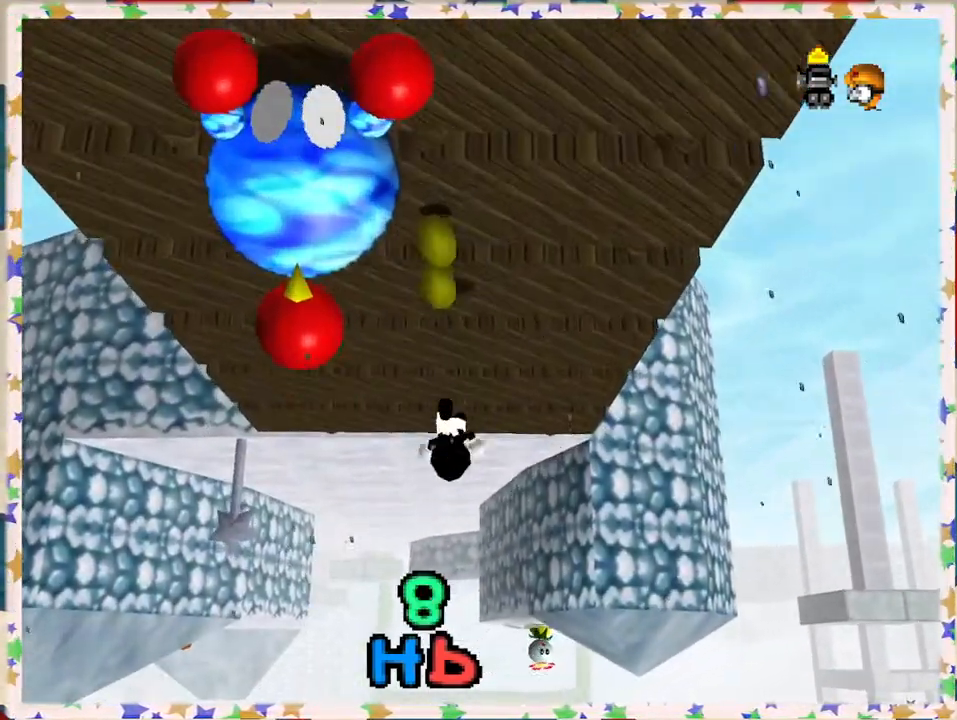
{"buttons": [], "left_stick": "down-left", "events": [[67, "left_stick", "down"], [233, "left_stick", "down-left"]]}
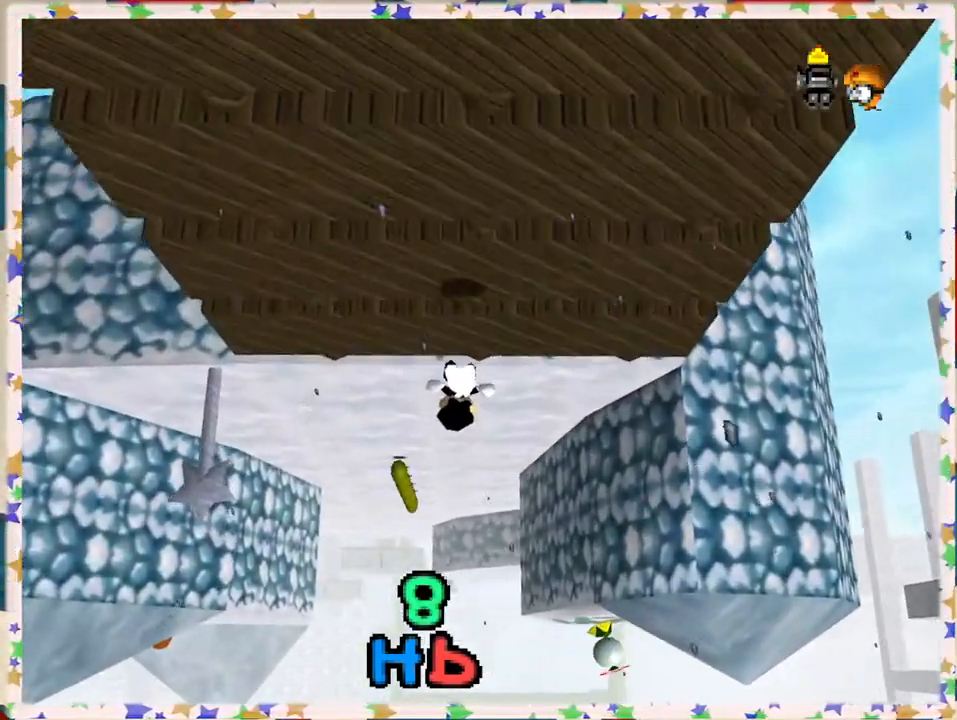
{"buttons": [], "left_stick": "left", "events": [[200, "left_stick", "down"], [433, "left_stick", "left"]]}
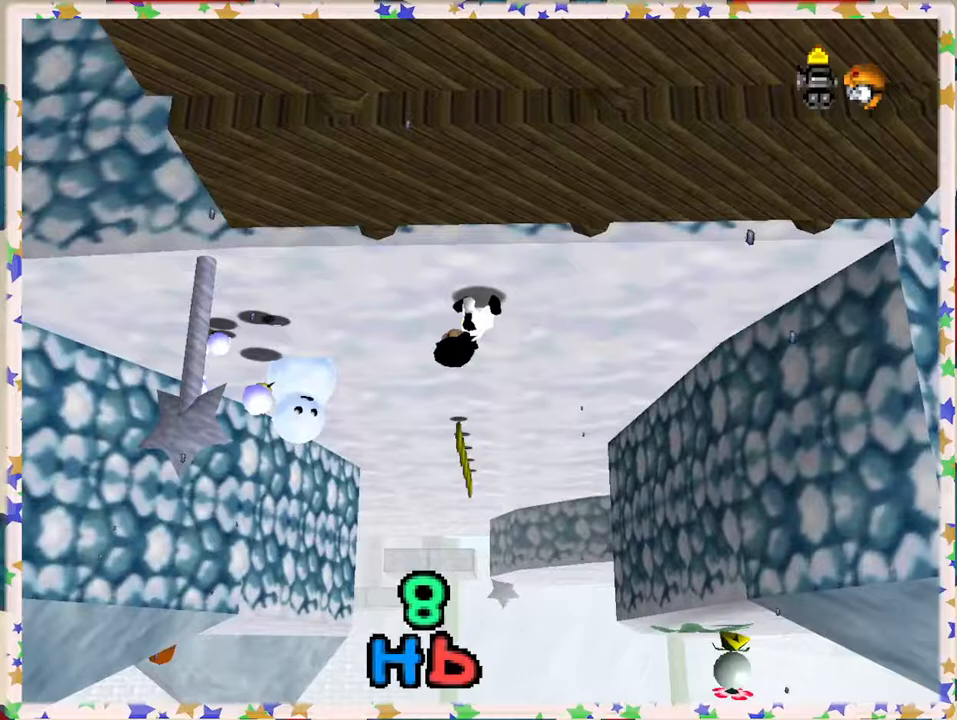
{"buttons": [], "left_stick": "down", "events": [[100, "left_stick", "down"]]}
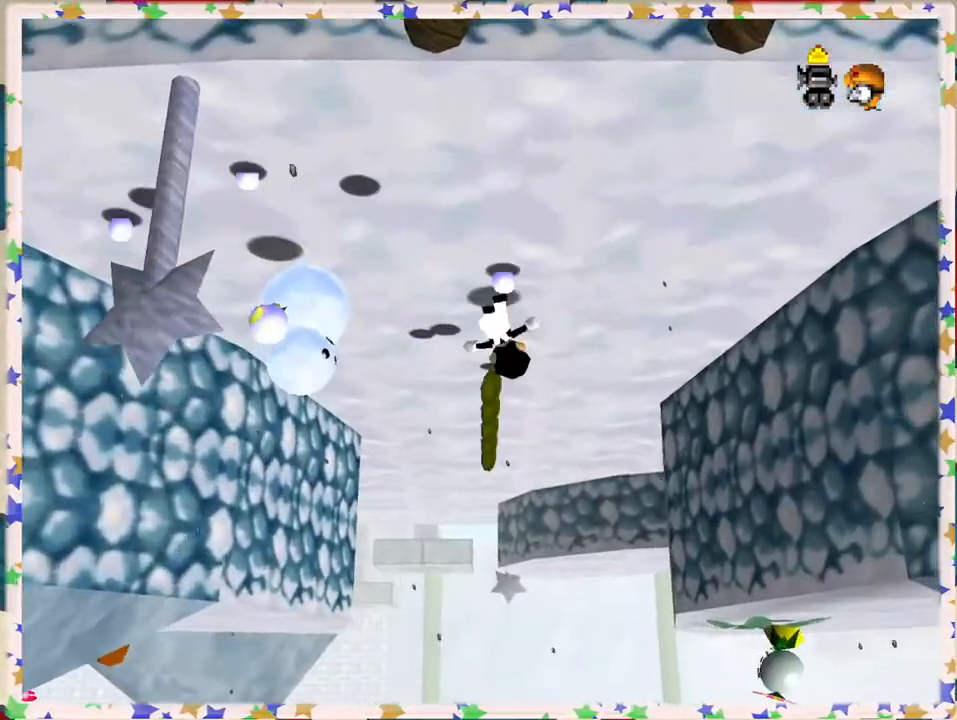
{"buttons": [], "left_stick": "down", "events": []}
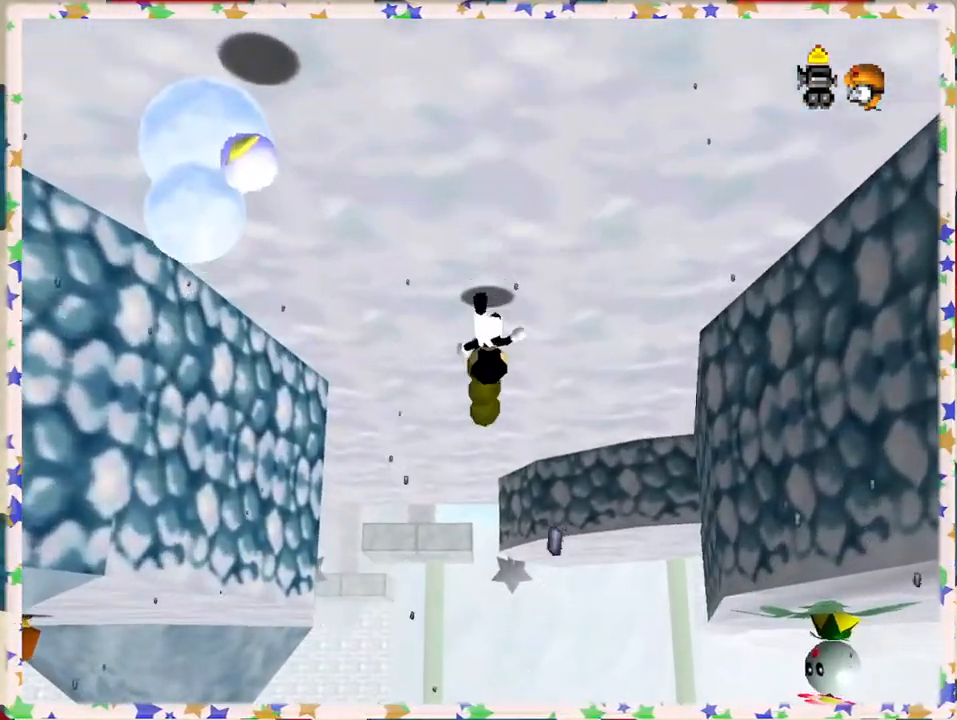
{"buttons": [], "left_stick": "down", "events": []}
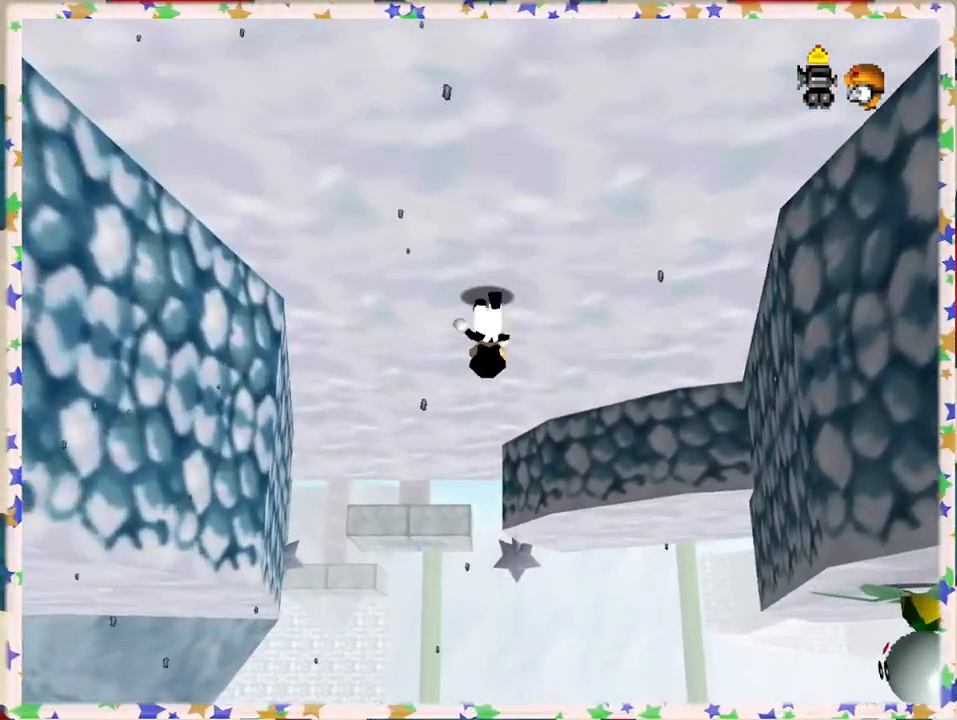
{"buttons": [], "left_stick": "down", "events": [[150, "left_stick", "down-left"], [383, "left_stick", "down"]]}
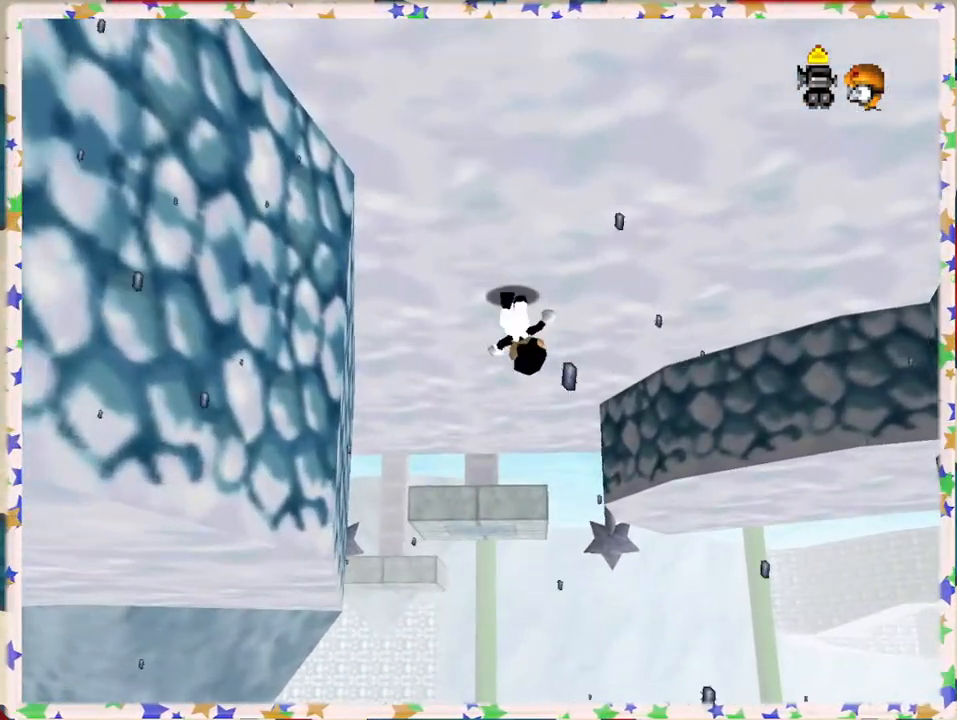
{"buttons": [], "left_stick": "center", "events": [[483, "left_stick", "center"]]}
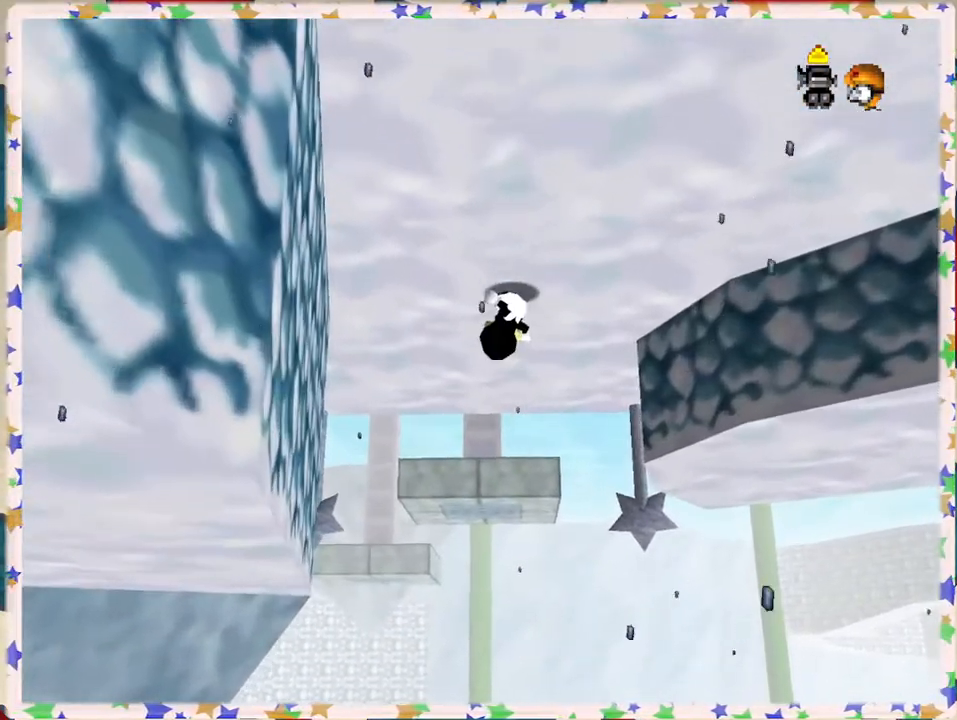
{"buttons": [], "left_stick": "up", "events": [[433, "left_stick", "up"]]}
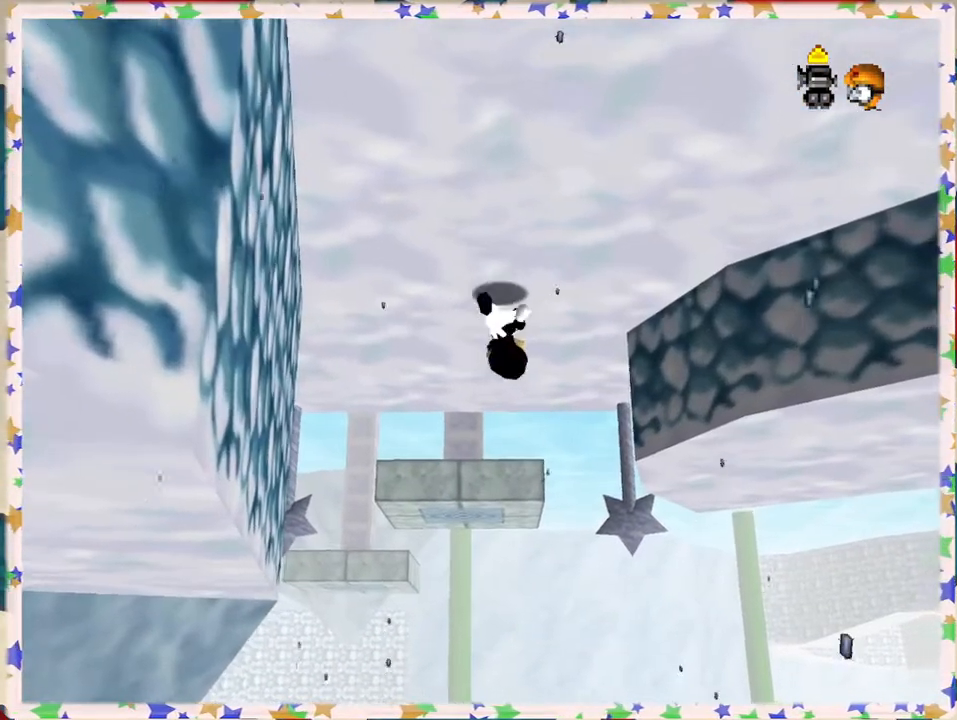
{"buttons": [], "left_stick": "up-right", "events": [[467, "left_stick", "up-right"]]}
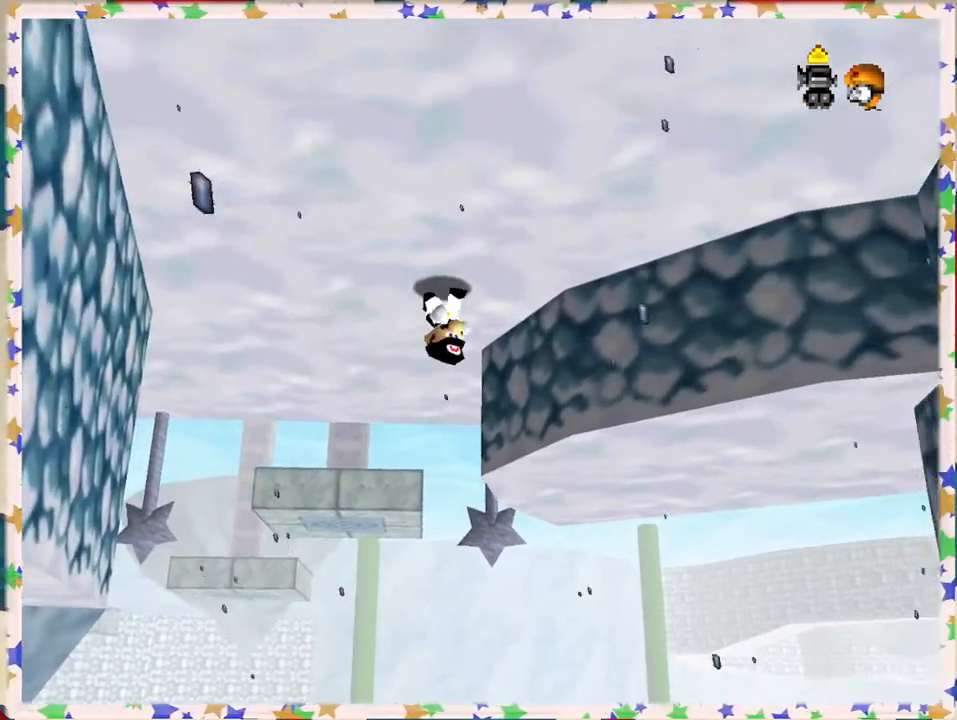
{"buttons": ["A"], "left_stick": "down", "events": [[67, "left_stick", "right"], [200, "left_stick", "down-right"], [333, "A", "down"], [500, "left_stick", "down"]]}
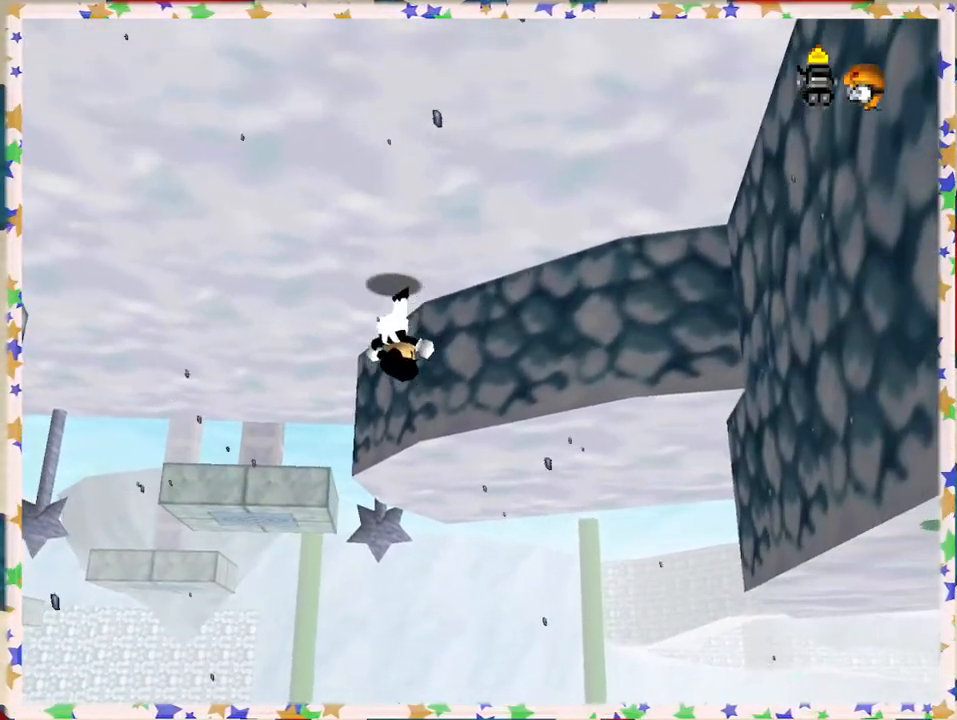
{"buttons": [], "left_stick": "down", "events": [[217, "A", "up"]]}
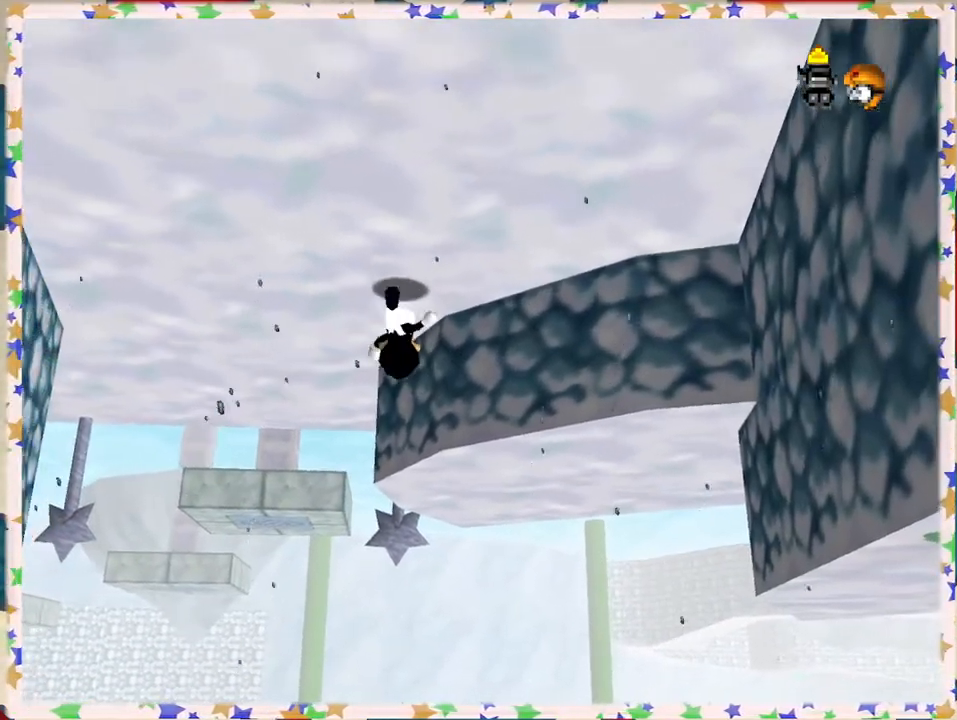
{"buttons": ["A"], "left_stick": "down-right", "events": [[117, "left_stick", "down-right"], [183, "A", "down"]]}
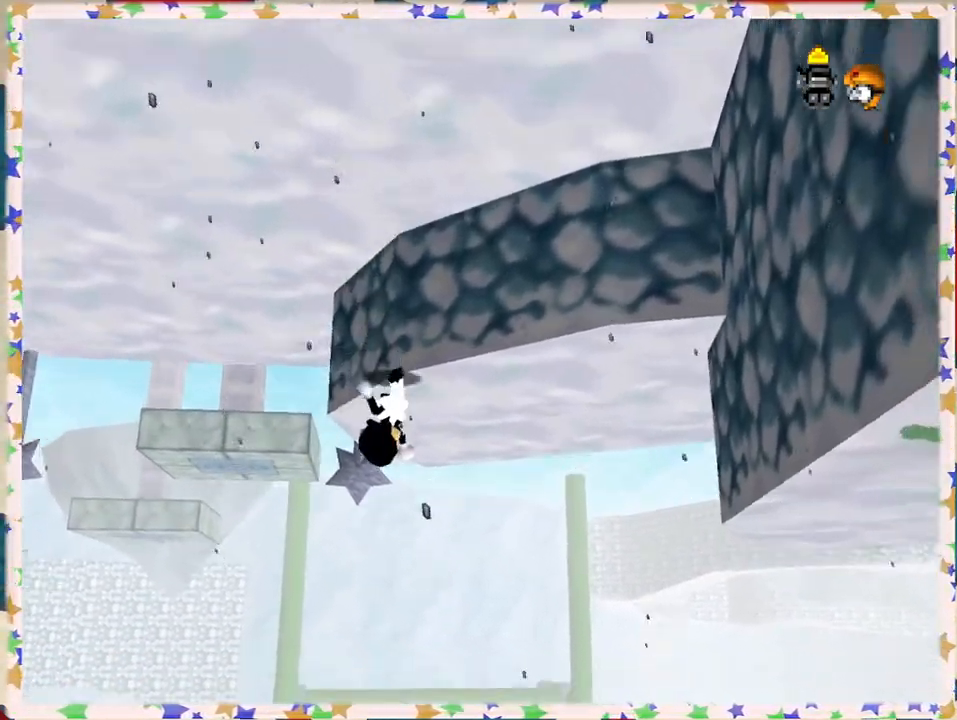
{"buttons": [], "left_stick": "center", "events": [[200, "A", "up"], [317, "C_LEFT", "down"], [317, "left_stick", "center"], [467, "C_LEFT", "up"]]}
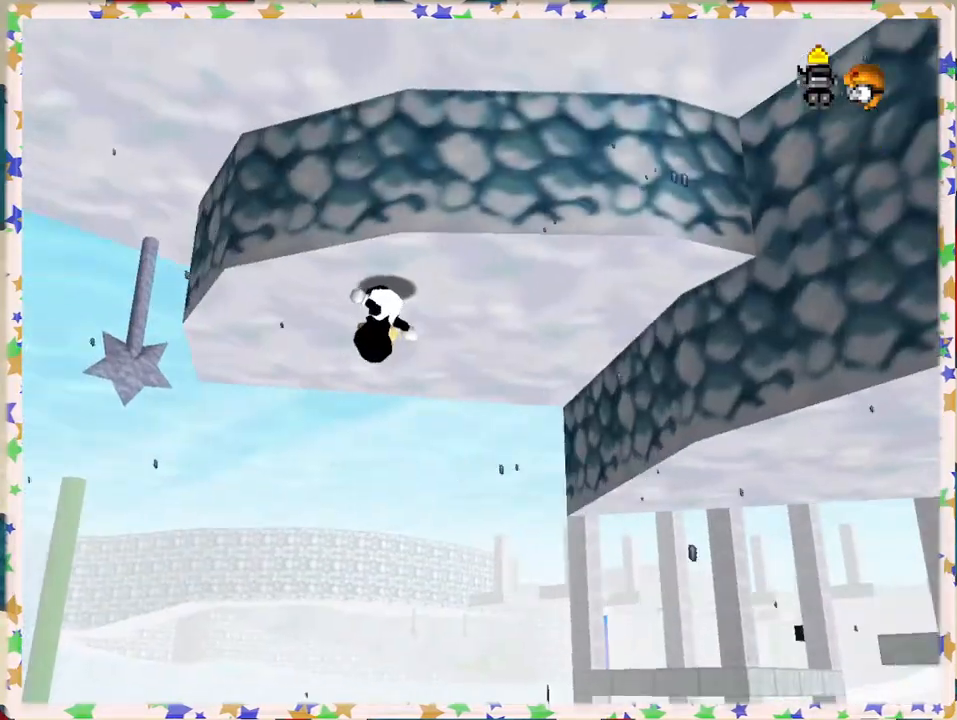
{"buttons": [], "left_stick": "down-right", "events": [[417, "left_stick", "down-right"]]}
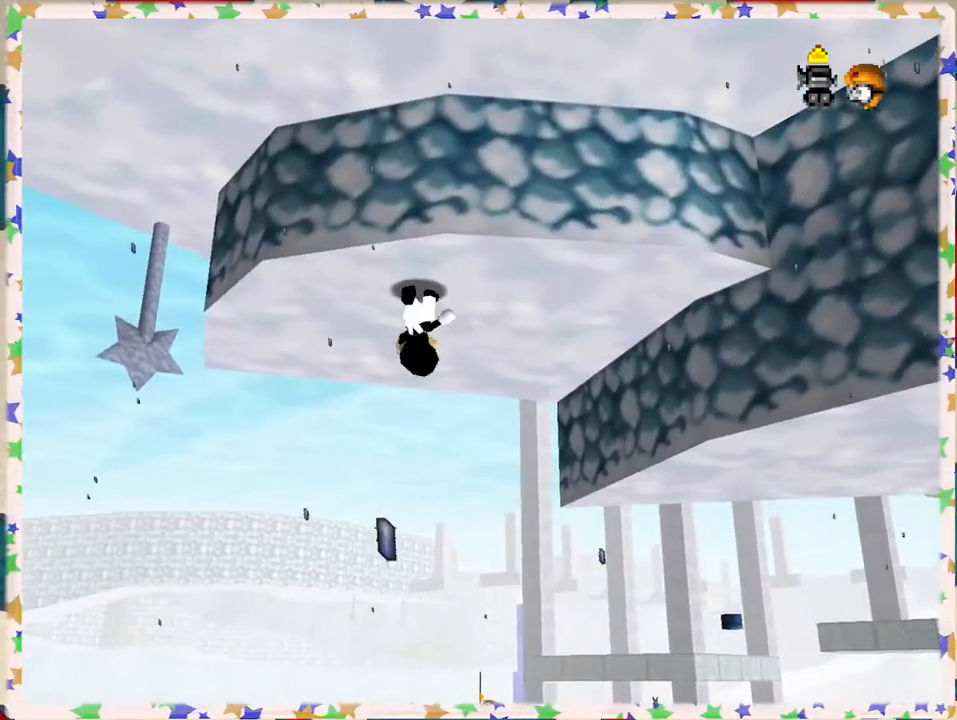
{"buttons": [], "left_stick": "down", "events": [[67, "C_LEFT", "down"], [200, "C_LEFT", "up"], [467, "left_stick", "down"]]}